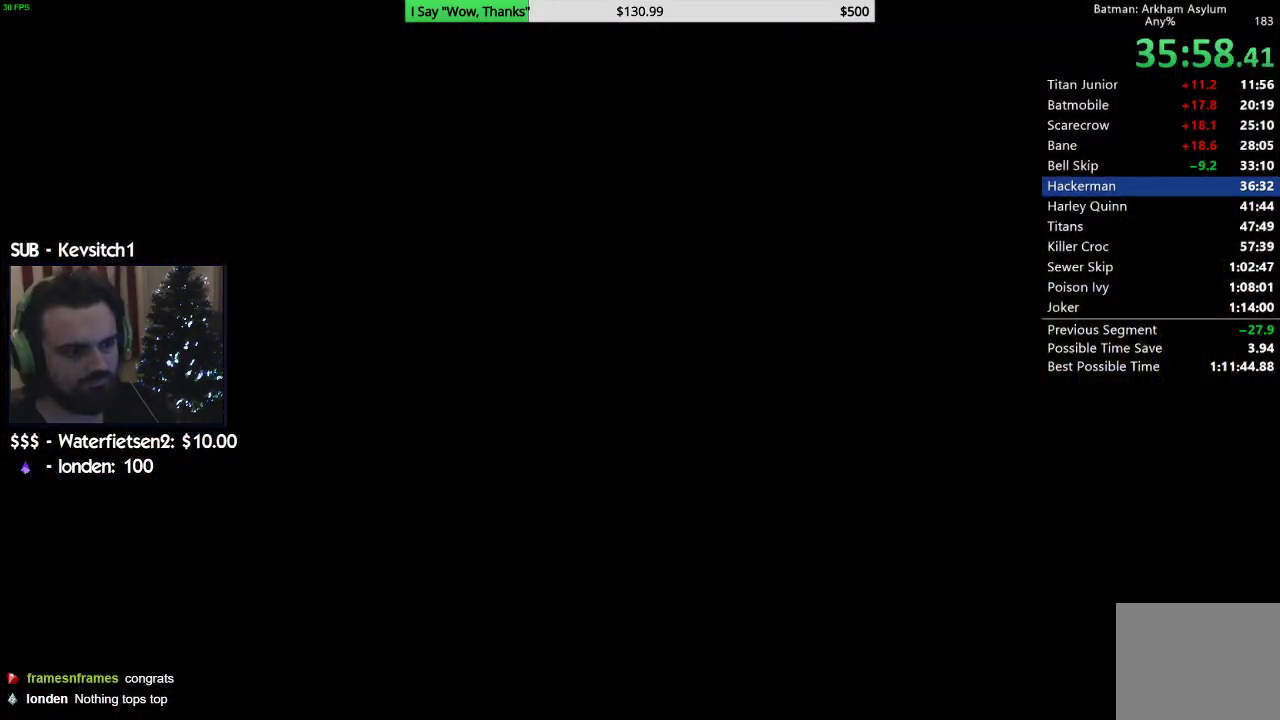
Gameplay with a controller (PlayStation layout); each line is a JSON object with the inputs held at the frame after it. "events" lists button and stick changes between this image and that frame as [ms after this image, input, new state], when the widget could be followed in between.
{"buttons": [], "left_stick": "up", "right_stick": "down-left", "events": [[33, "CIRCLE", "down"], [167, "CIRCLE", "up"], [300, "right_stick", "down-left"], [417, "left_stick", "up"]]}
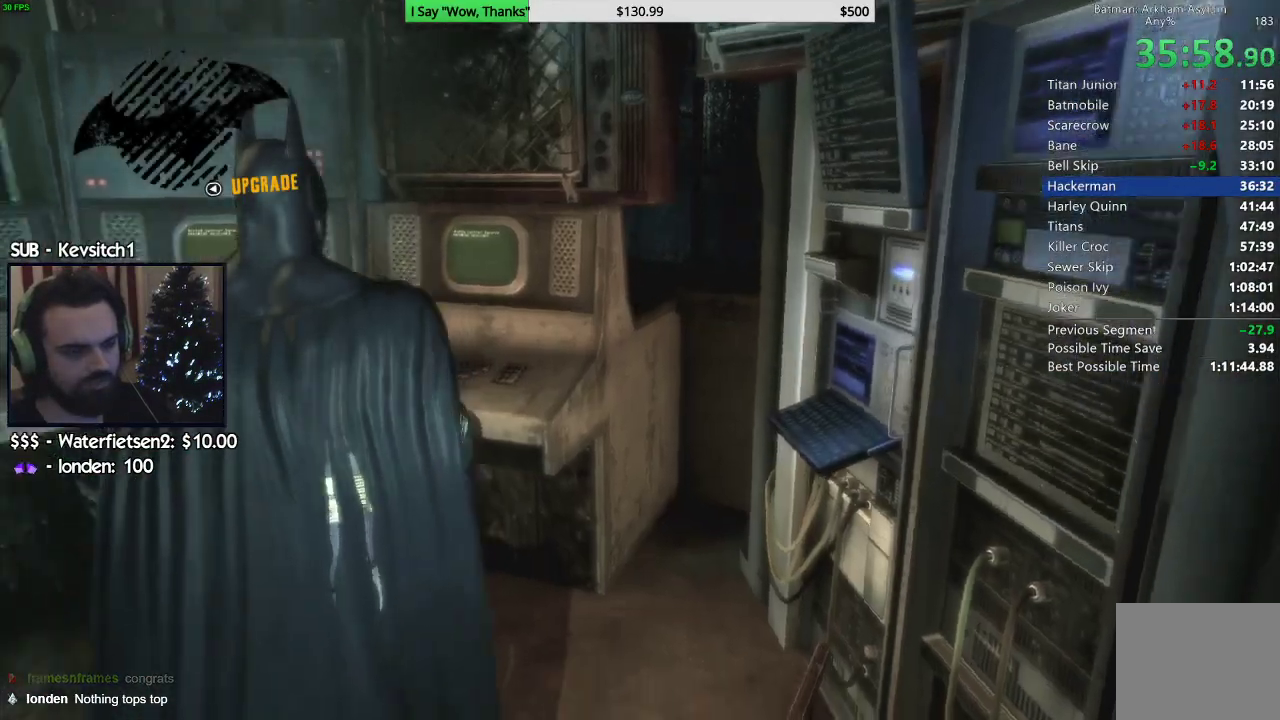
{"buttons": [], "left_stick": "center", "right_stick": "left", "events": [[33, "left_stick", "center"], [233, "right_stick", "left"], [350, "CROSS", "down"], [450, "CROSS", "up"]]}
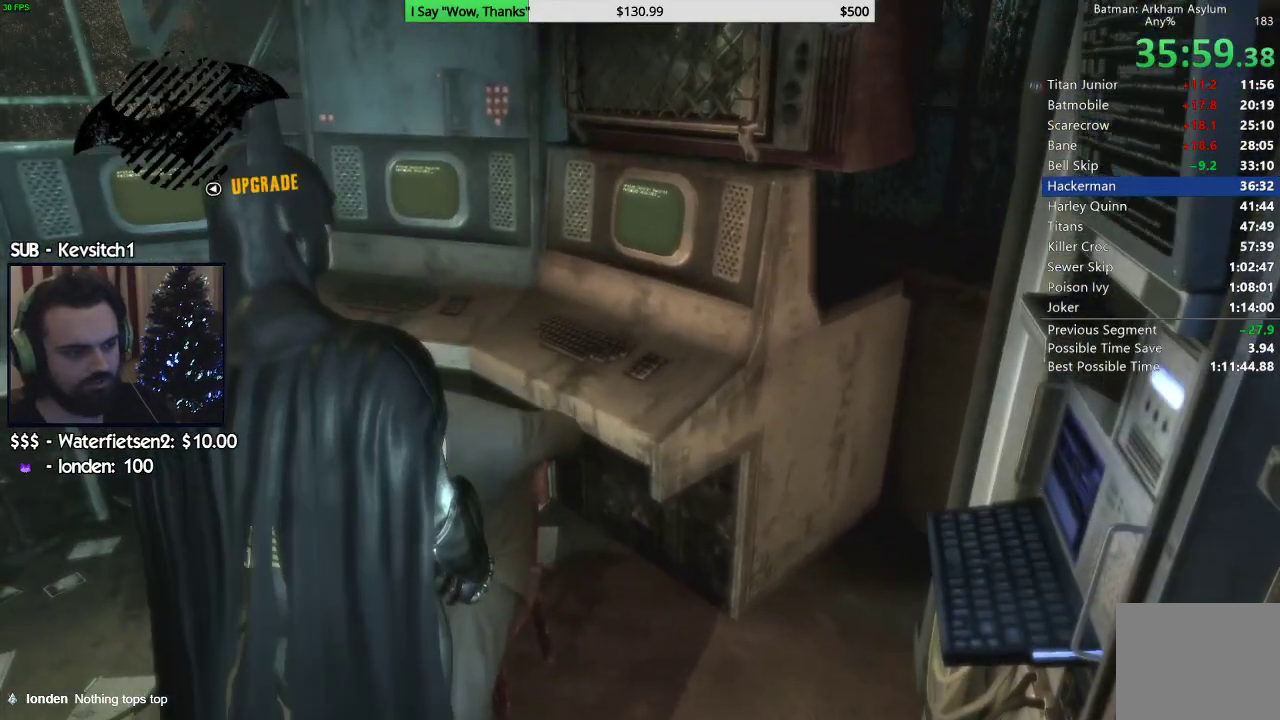
{"buttons": ["CROSS"], "left_stick": "center", "right_stick": "center", "events": [[17, "CROSS", "down"], [17, "right_stick", "center"], [117, "CROSS", "up"], [183, "CROSS", "down"], [283, "CROSS", "up"], [333, "CROSS", "down"], [433, "CROSS", "up"], [500, "CROSS", "down"]]}
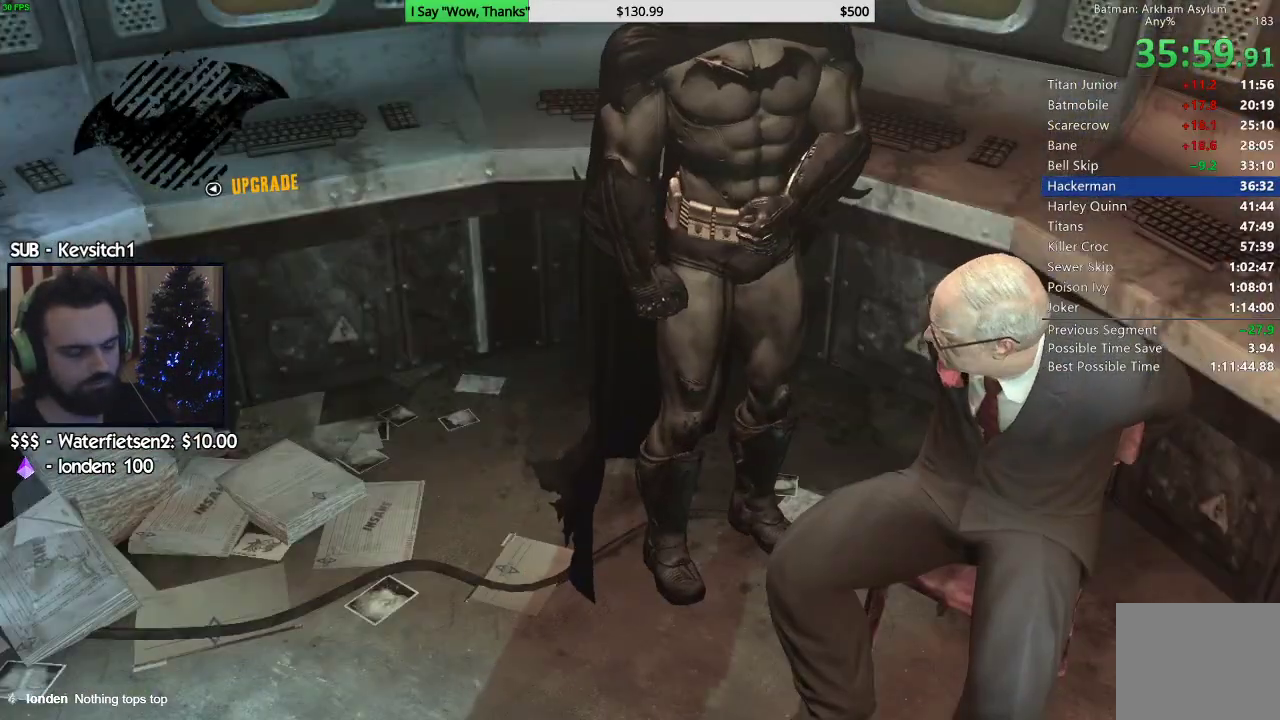
{"buttons": [], "left_stick": "center", "right_stick": "center", "events": [[67, "CROSS", "up"], [367, "CIRCLE", "down"], [450, "CIRCLE", "up"]]}
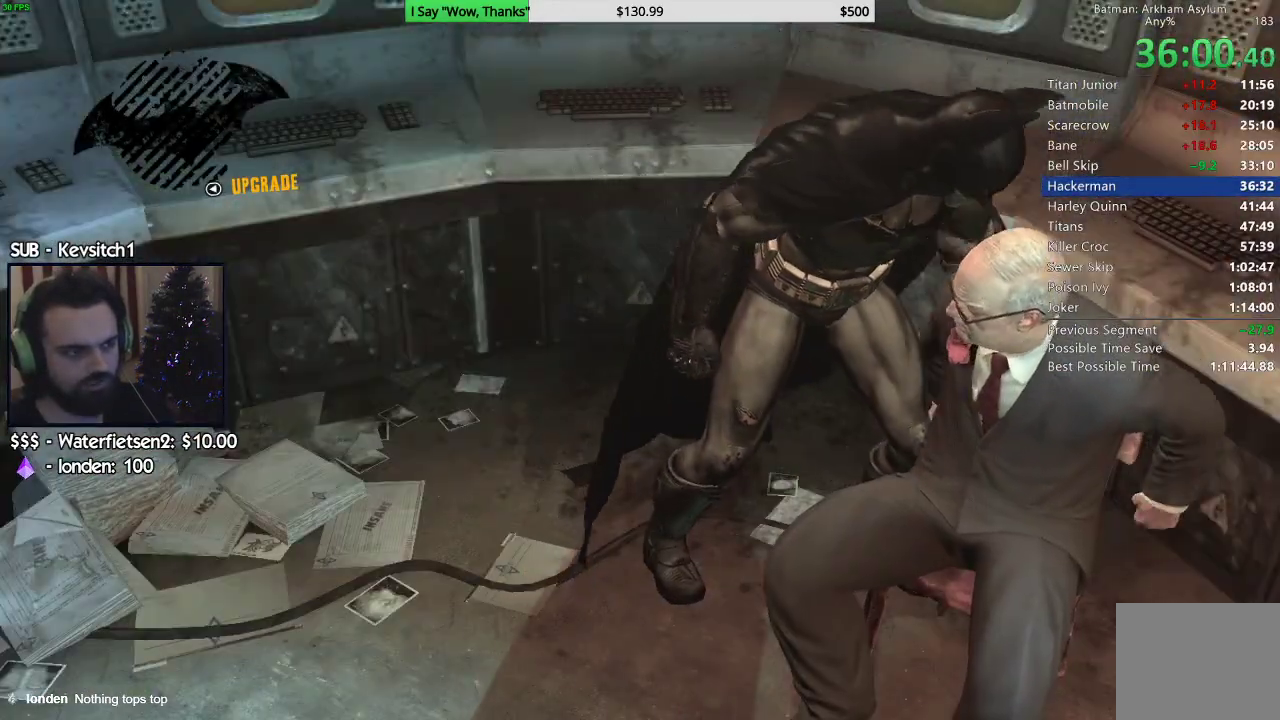
{"buttons": ["CIRCLE"], "left_stick": "center", "right_stick": "center", "events": [[17, "CIRCLE", "down"], [100, "CIRCLE", "up"], [183, "CIRCLE", "down"], [250, "CIRCLE", "up"], [350, "CIRCLE", "down"], [400, "CIRCLE", "up"], [500, "CIRCLE", "down"]]}
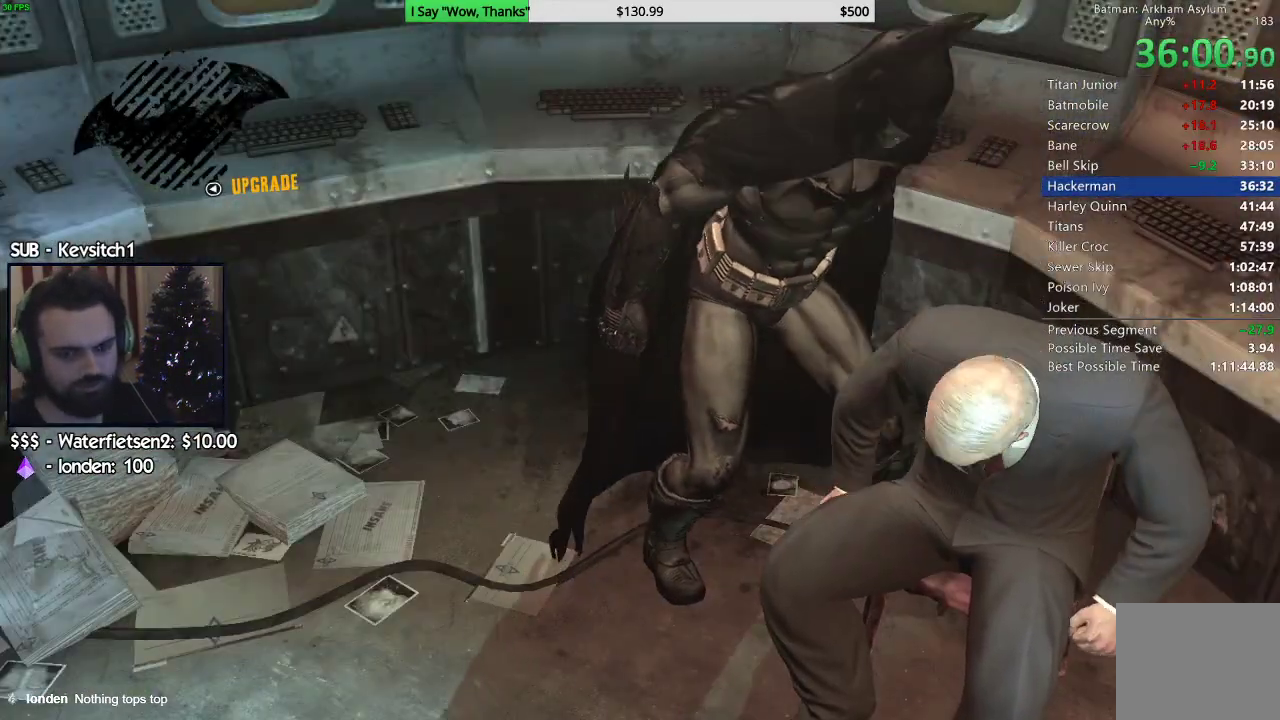
{"buttons": ["CIRCLE"], "left_stick": "center", "right_stick": "center", "events": [[33, "CIRCLE", "up"], [133, "CIRCLE", "down"], [183, "CIRCLE", "up"], [267, "CIRCLE", "down"], [350, "CIRCLE", "up"], [433, "CIRCLE", "down"]]}
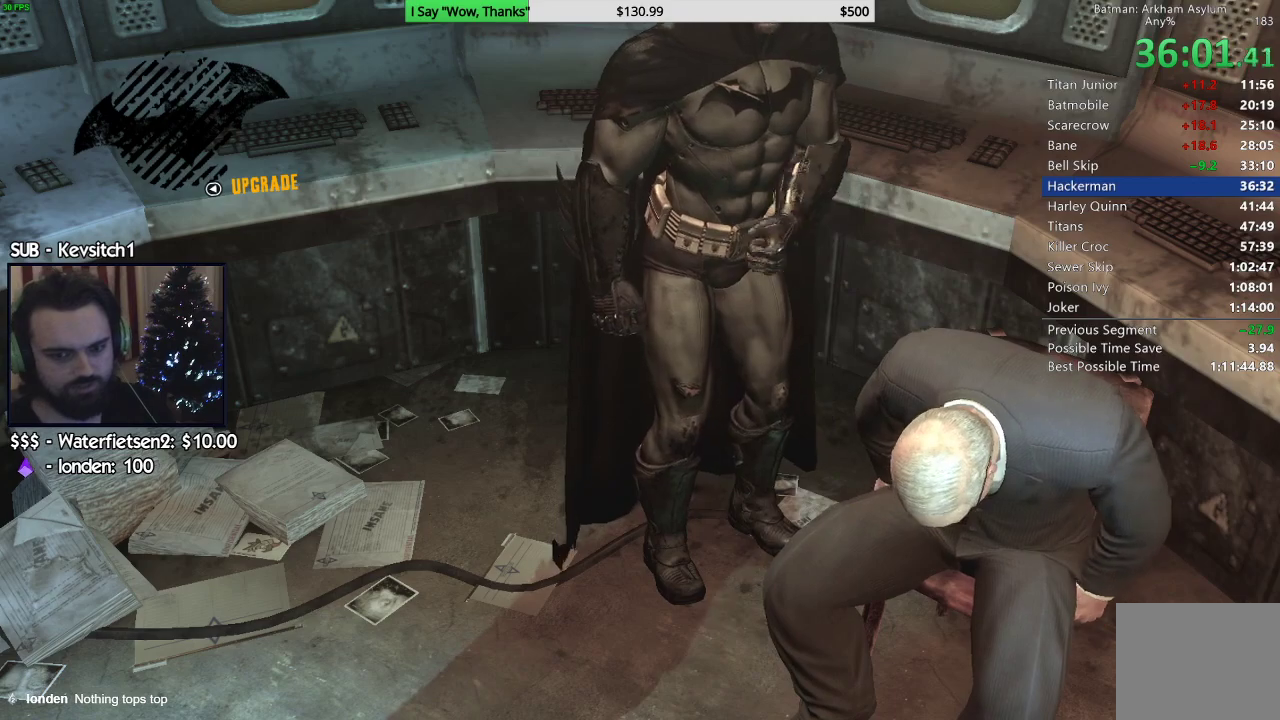
{"buttons": [], "left_stick": "center", "right_stick": "center", "events": [[17, "CIRCLE", "up"], [100, "CIRCLE", "down"], [183, "CIRCLE", "up"], [267, "CIRCLE", "down"], [350, "CIRCLE", "up"], [417, "CIRCLE", "down"], [500, "CIRCLE", "up"]]}
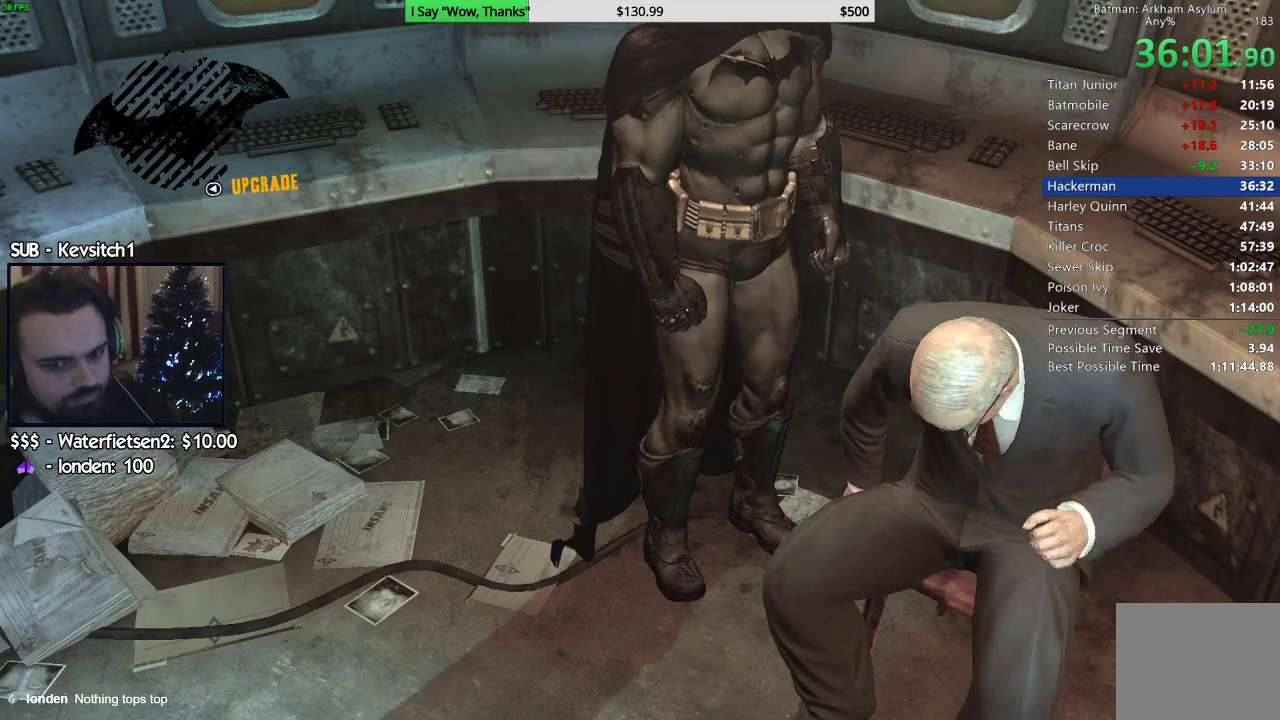
{"buttons": [], "left_stick": "center", "right_stick": "center", "events": [[67, "CIRCLE", "down"], [167, "CIRCLE", "up"], [233, "CIRCLE", "down"], [317, "CIRCLE", "up"], [400, "CIRCLE", "down"], [450, "CIRCLE", "up"]]}
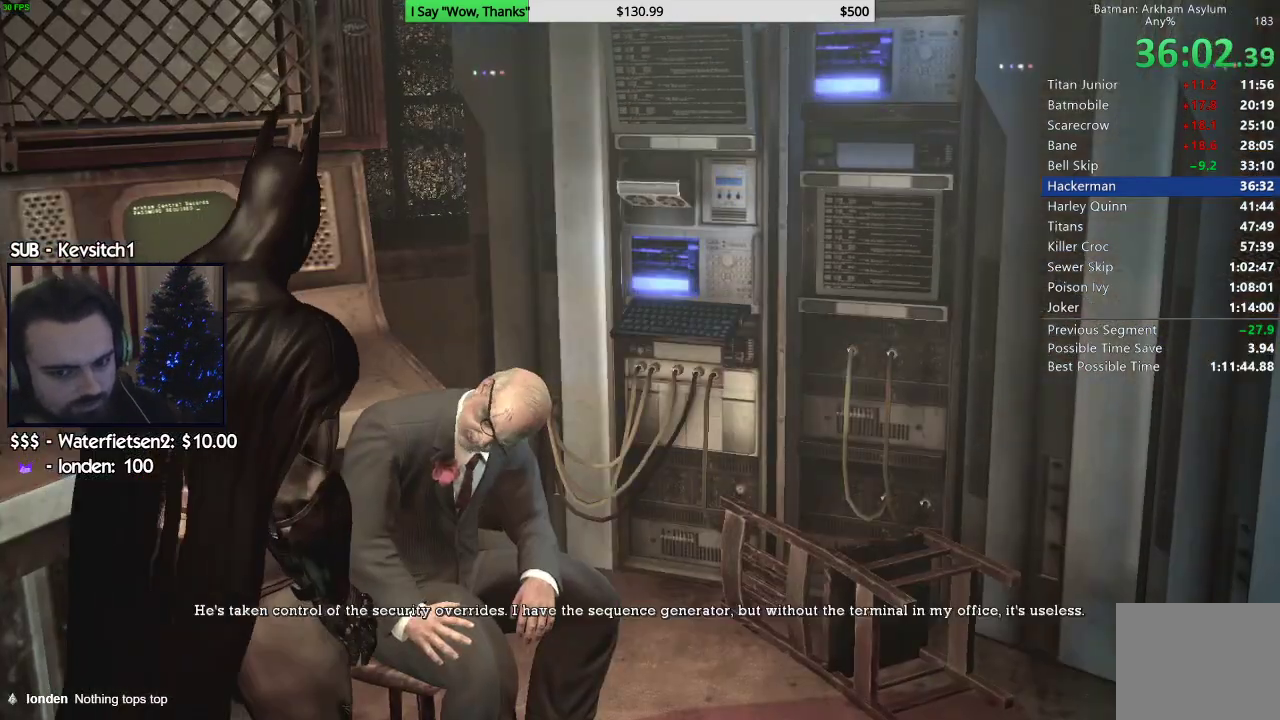
{"buttons": ["CIRCLE"], "left_stick": "center", "right_stick": "center", "events": [[50, "CIRCLE", "down"], [100, "CIRCLE", "up"], [183, "CIRCLE", "down"], [250, "CIRCLE", "up"], [333, "CIRCLE", "down"], [400, "CIRCLE", "up"], [483, "CIRCLE", "down"]]}
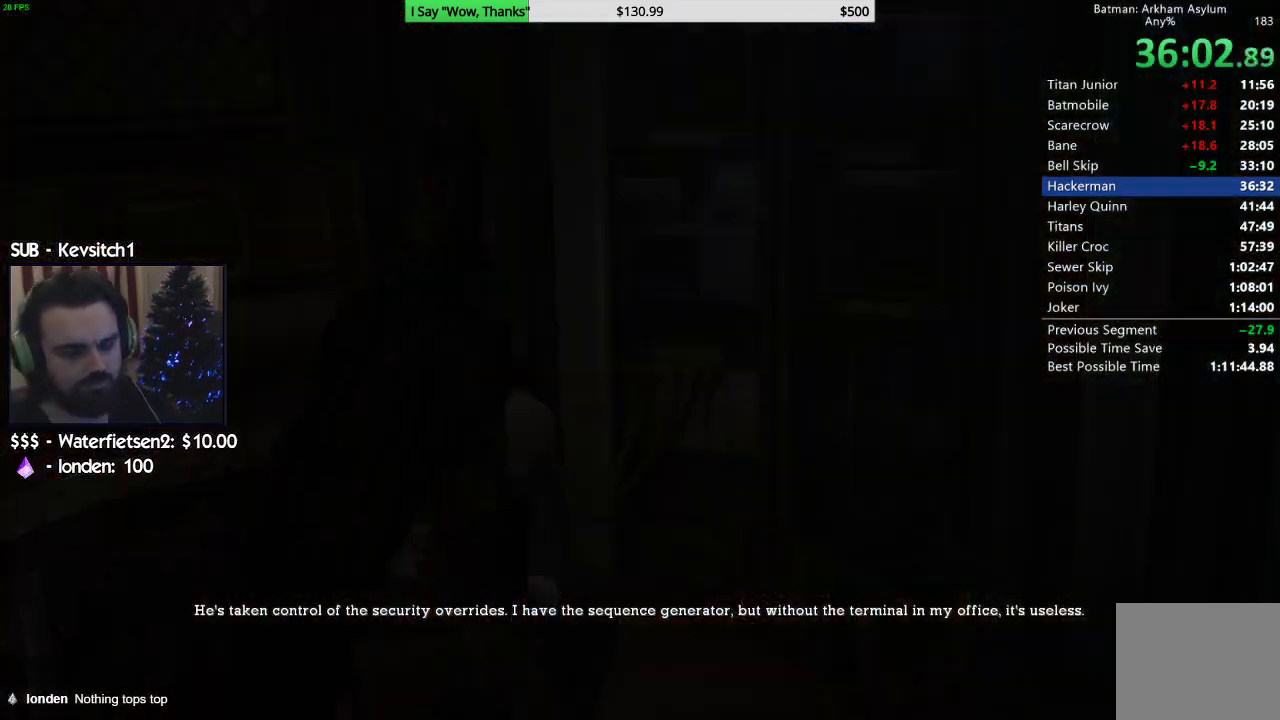
{"buttons": [], "left_stick": "center", "right_stick": "center", "events": [[33, "CIRCLE", "up"], [117, "CIRCLE", "down"], [183, "CIRCLE", "up"], [283, "CIRCLE", "down"], [367, "CIRCLE", "up"], [433, "CIRCLE", "down"], [500, "CIRCLE", "up"]]}
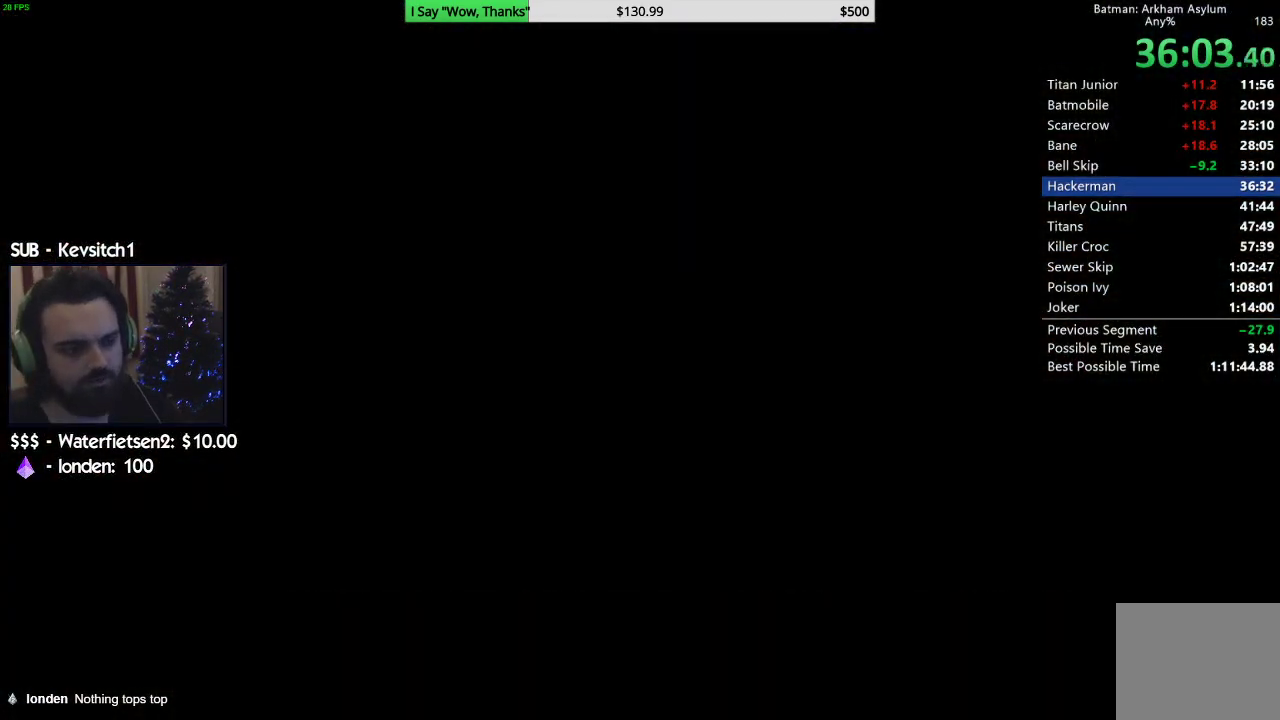
{"buttons": [], "left_stick": "center", "right_stick": "center", "events": [[67, "CIRCLE", "down"], [150, "CIRCLE", "up"], [233, "CIRCLE", "down"], [317, "CIRCLE", "up"], [383, "CIRCLE", "down"], [467, "CIRCLE", "up"]]}
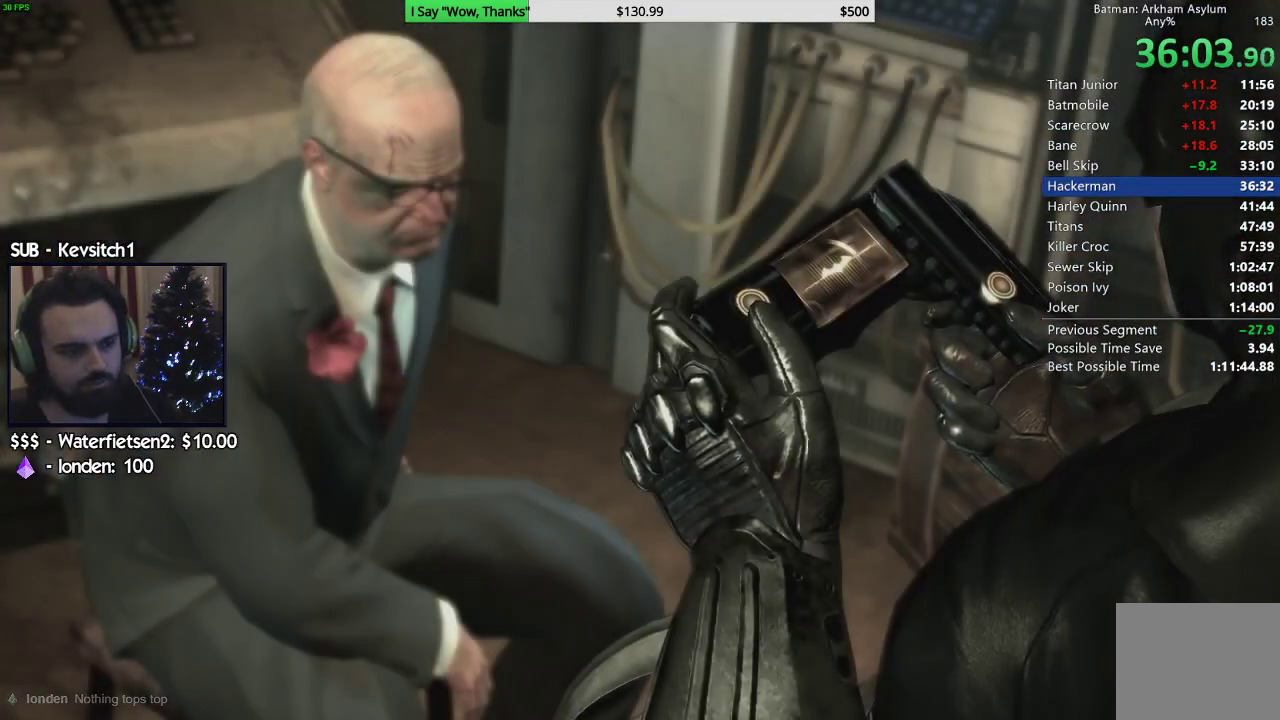
{"buttons": ["CIRCLE"], "left_stick": "center", "right_stick": "center", "events": [[33, "CIRCLE", "down"], [133, "CIRCLE", "up"], [200, "CIRCLE", "down"], [267, "CIRCLE", "up"], [350, "CIRCLE", "down"], [433, "CIRCLE", "up"], [500, "CIRCLE", "down"]]}
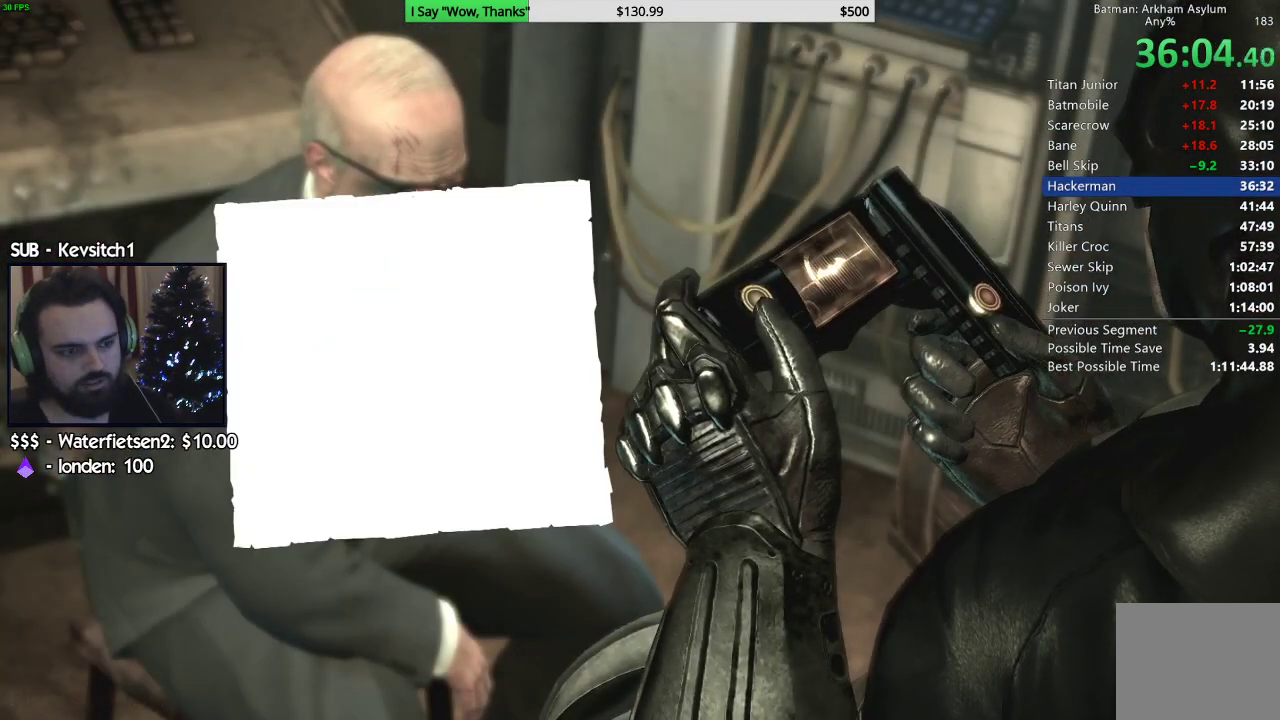
{"buttons": ["CIRCLE"], "left_stick": "center", "right_stick": "center", "events": [[83, "CIRCLE", "up"], [200, "CIRCLE", "down"], [233, "CIRCLE", "up"], [317, "CIRCLE", "down"], [400, "CIRCLE", "up"], [467, "CIRCLE", "down"]]}
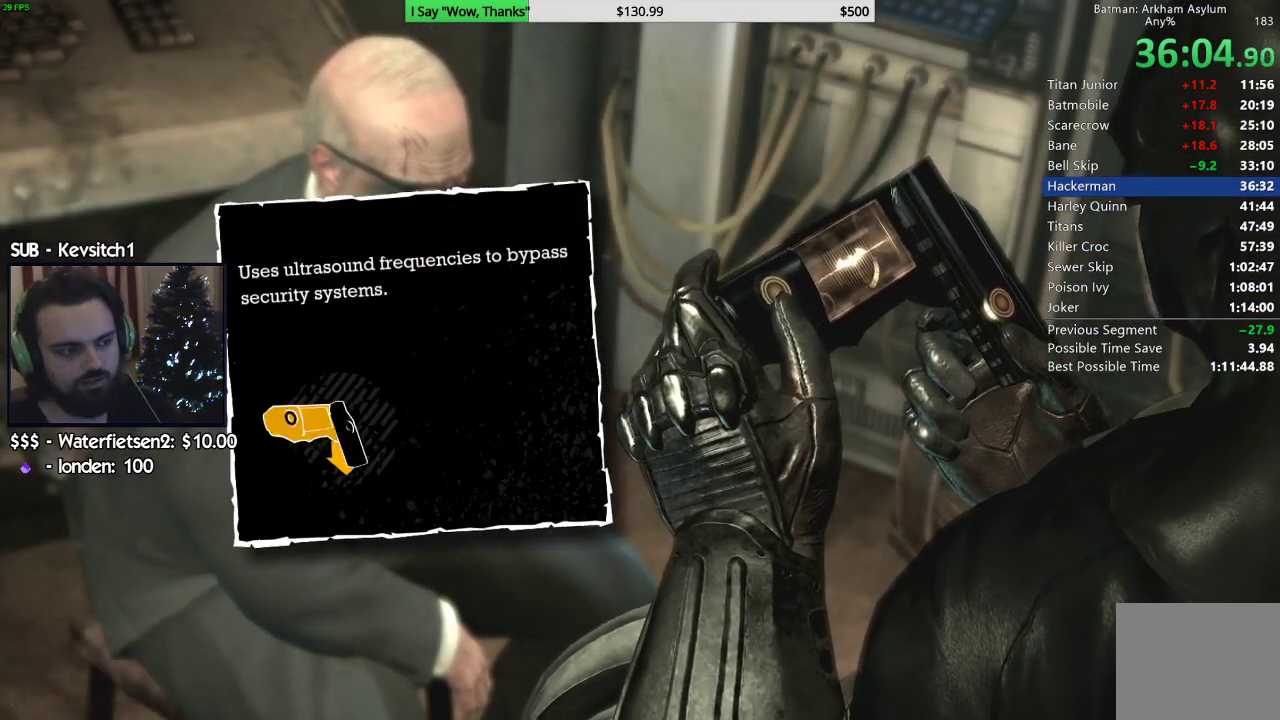
{"buttons": [], "left_stick": "center", "right_stick": "center", "events": [[33, "CIRCLE", "up"], [117, "CIRCLE", "down"], [183, "CIRCLE", "up"], [267, "CIRCLE", "down"], [350, "CIRCLE", "up"], [417, "CIRCLE", "down"], [500, "CIRCLE", "up"]]}
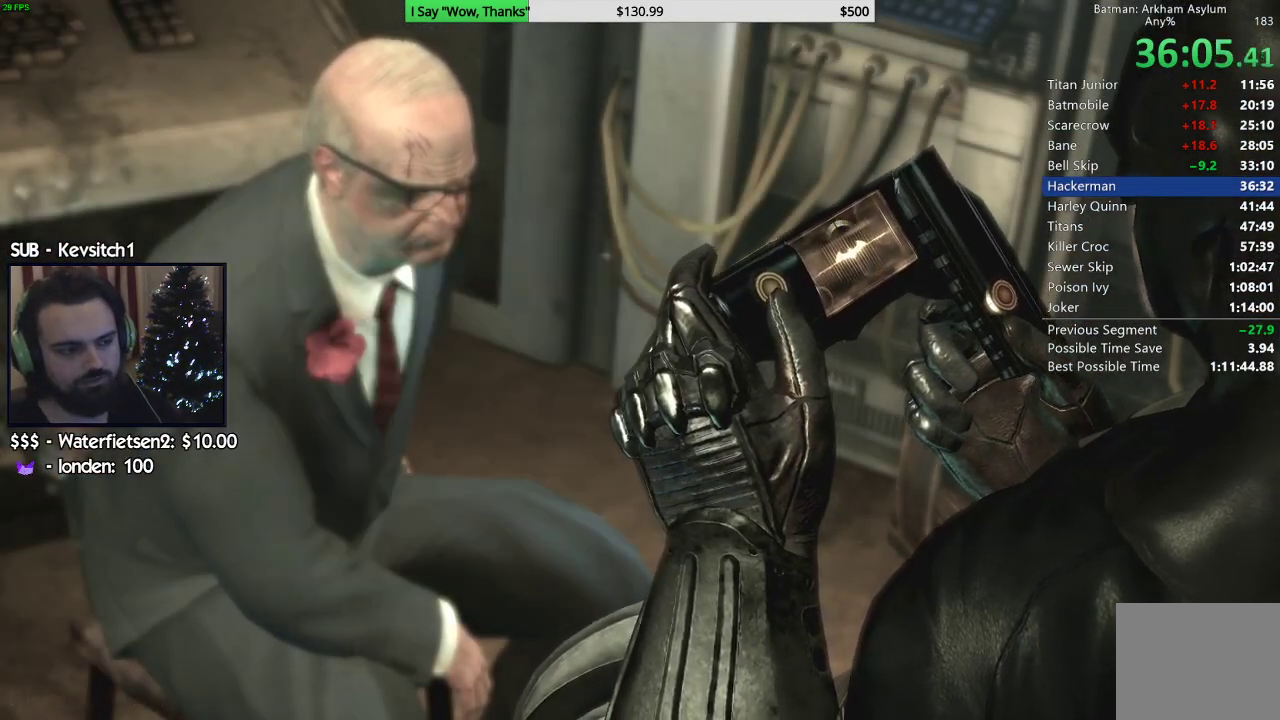
{"buttons": [], "left_stick": "center", "right_stick": "center", "events": []}
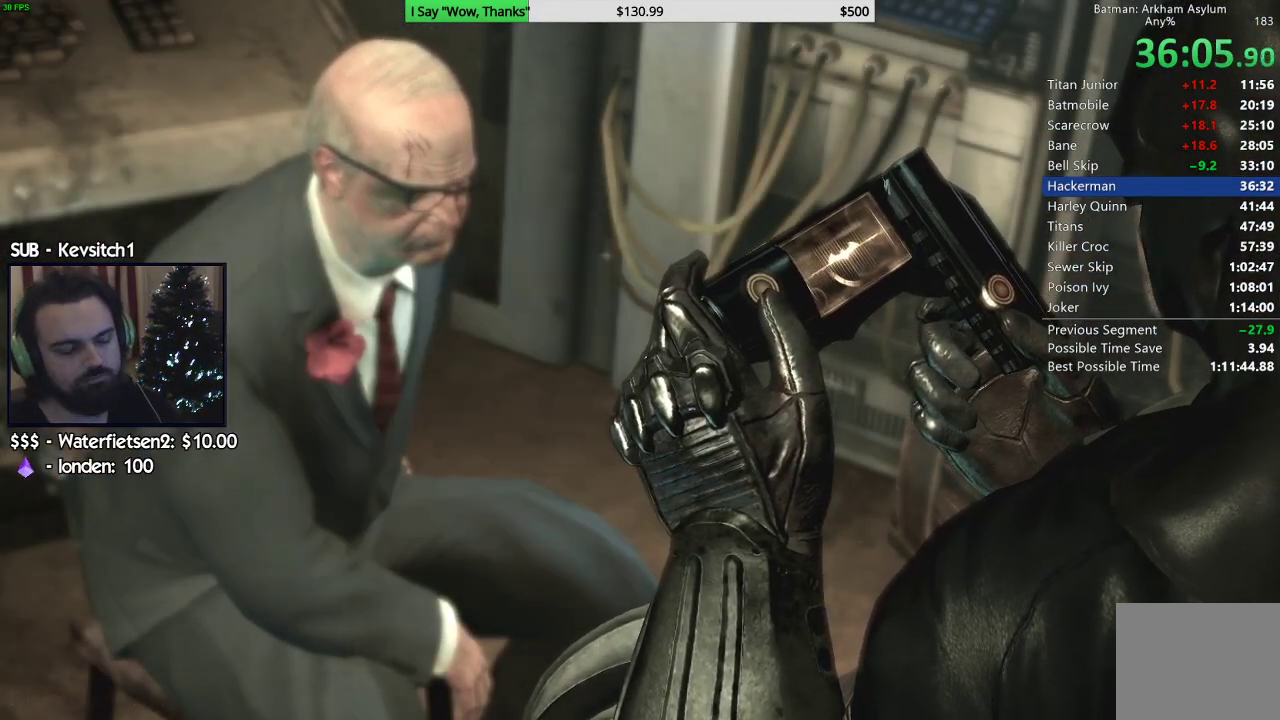
{"buttons": [], "left_stick": "center", "right_stick": "center", "events": []}
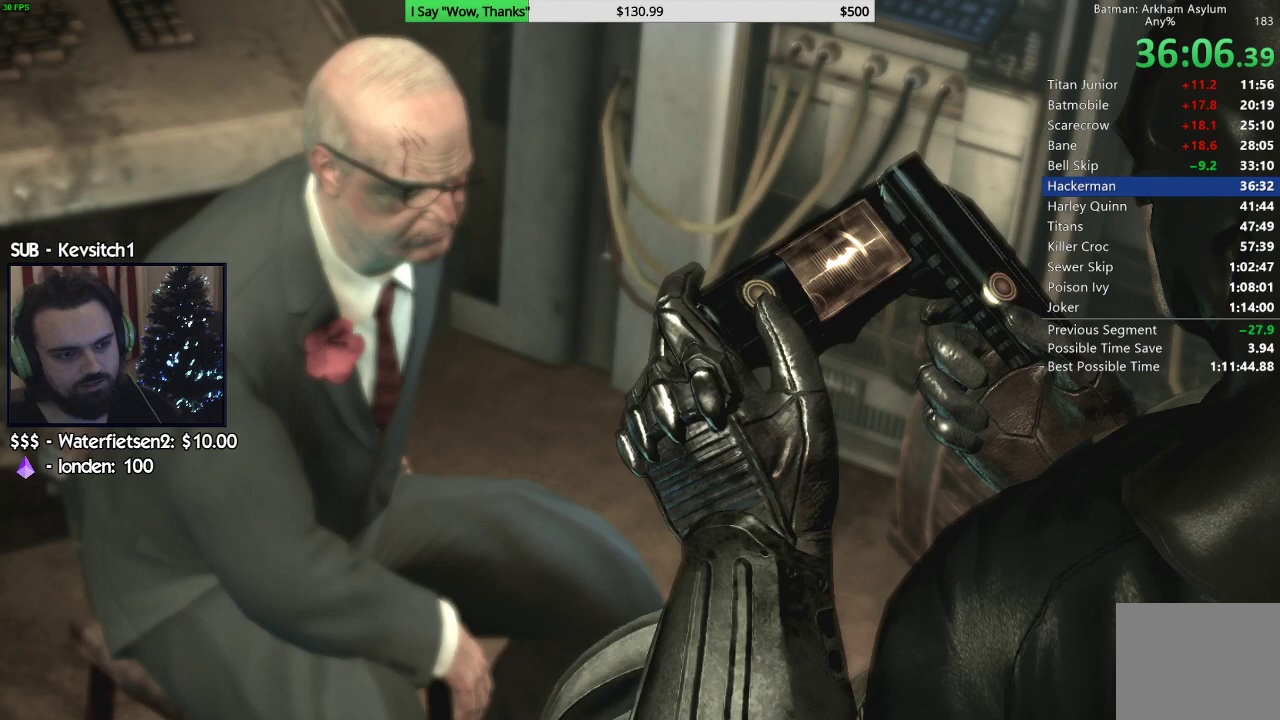
{"buttons": [], "left_stick": "center", "right_stick": "center", "events": []}
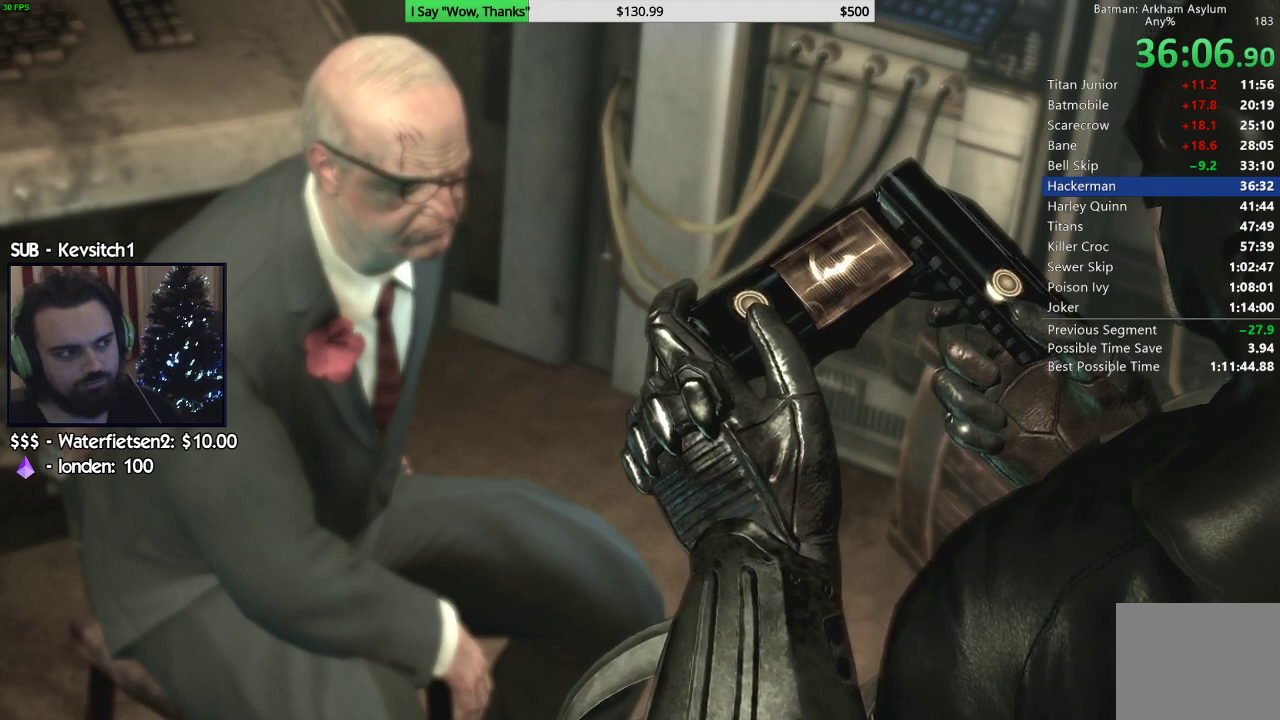
{"buttons": [], "left_stick": "center", "right_stick": "center", "events": []}
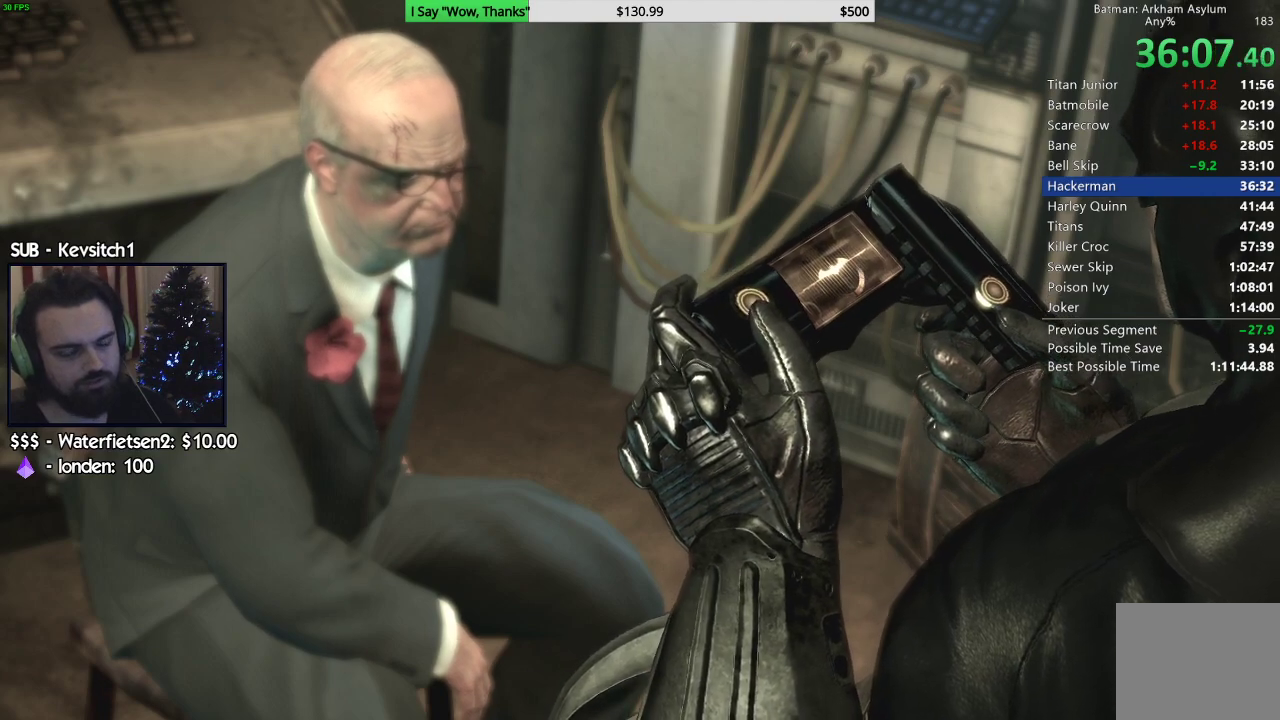
{"buttons": [], "left_stick": "center", "right_stick": "center", "events": []}
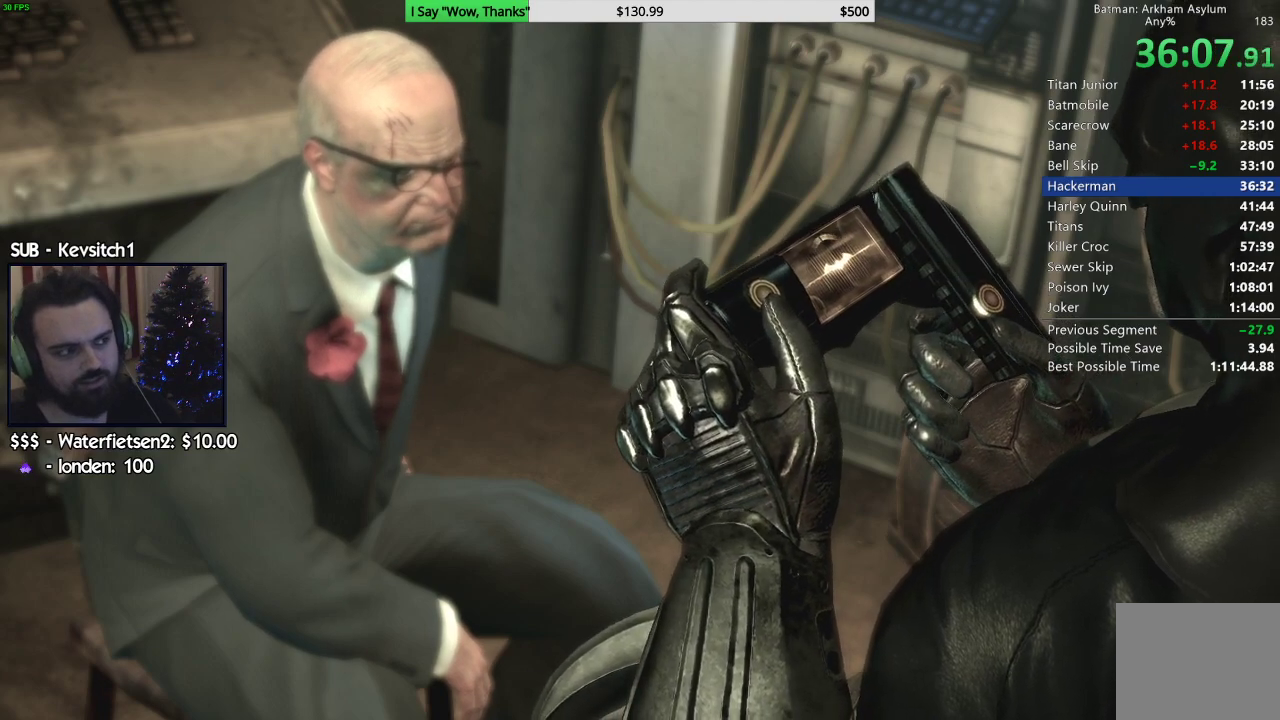
{"buttons": ["CIRCLE"], "left_stick": "center", "right_stick": "center", "events": [[83, "CIRCLE", "down"], [183, "CIRCLE", "up"], [250, "CIRCLE", "down"], [400, "CIRCLE", "up"], [450, "CIRCLE", "down"]]}
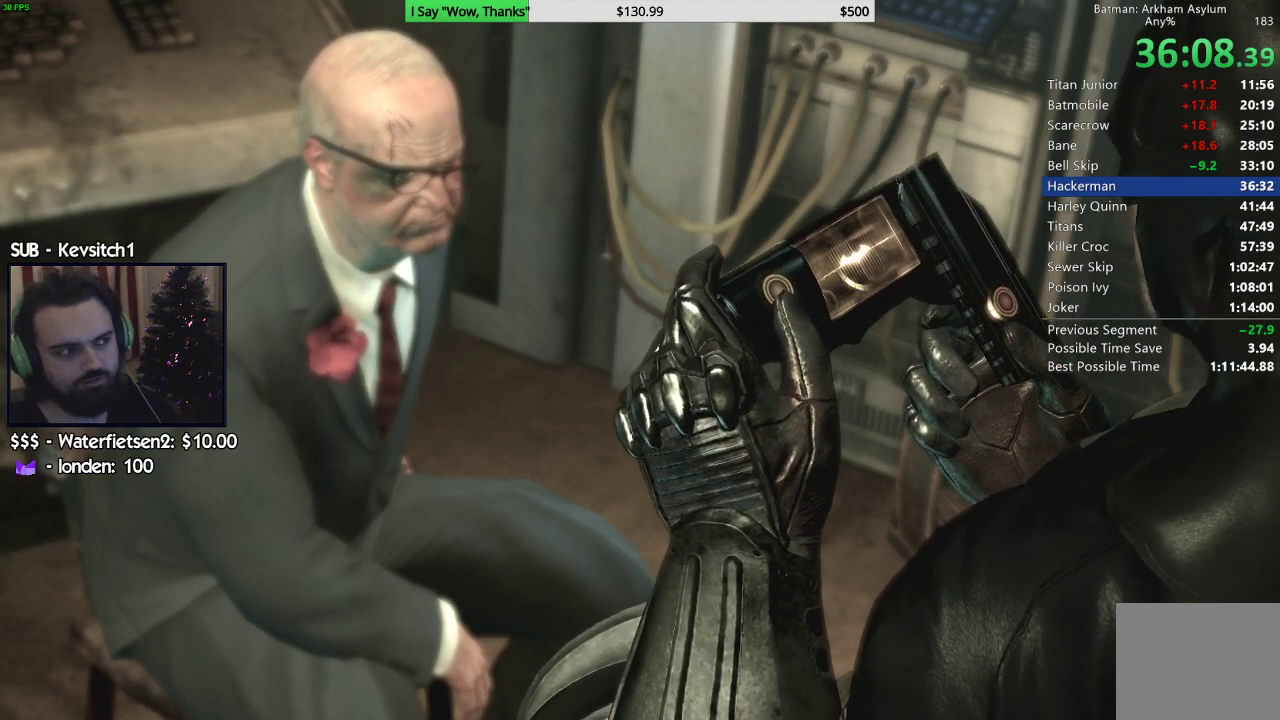
{"buttons": [], "left_stick": "center", "right_stick": "center", "events": [[83, "CIRCLE", "up"], [133, "CIRCLE", "down"], [283, "CIRCLE", "up"], [333, "CIRCLE", "down"], [467, "CIRCLE", "up"]]}
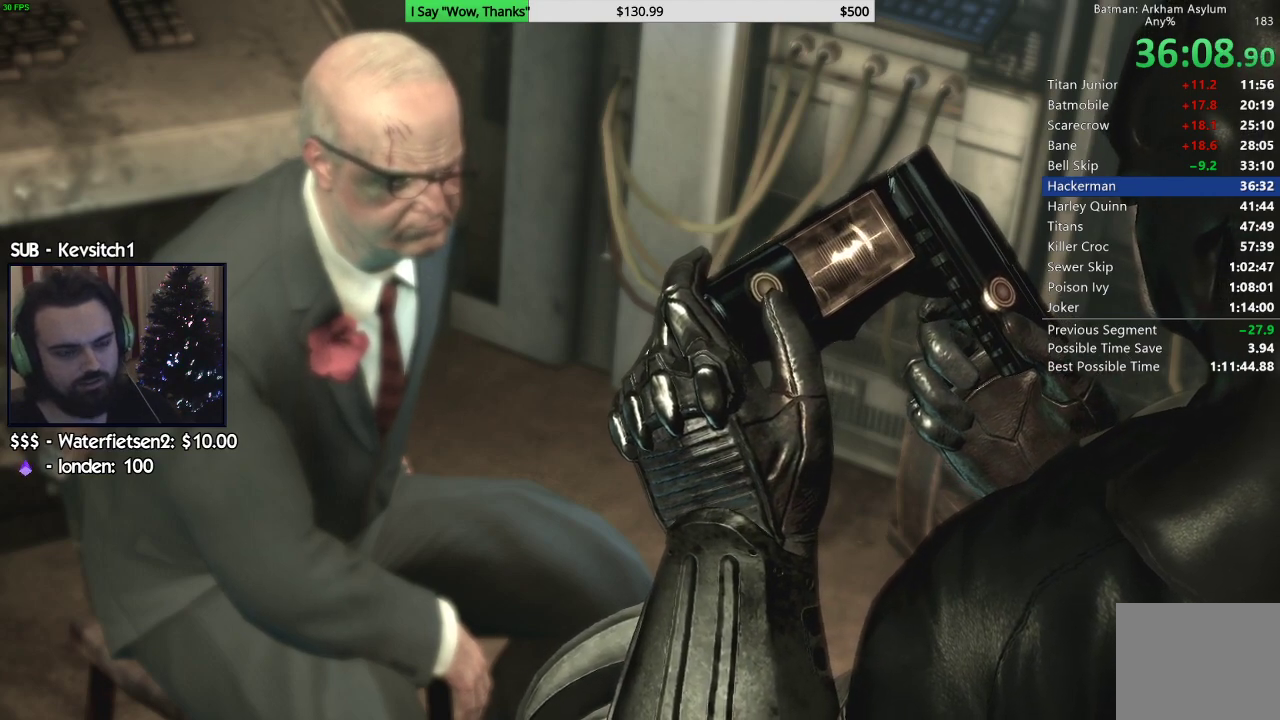
{"buttons": ["CIRCLE"], "left_stick": "center", "right_stick": "center", "events": [[50, "CIRCLE", "down"], [167, "CIRCLE", "up"], [233, "CIRCLE", "down"], [367, "CIRCLE", "up"], [450, "CIRCLE", "down"]]}
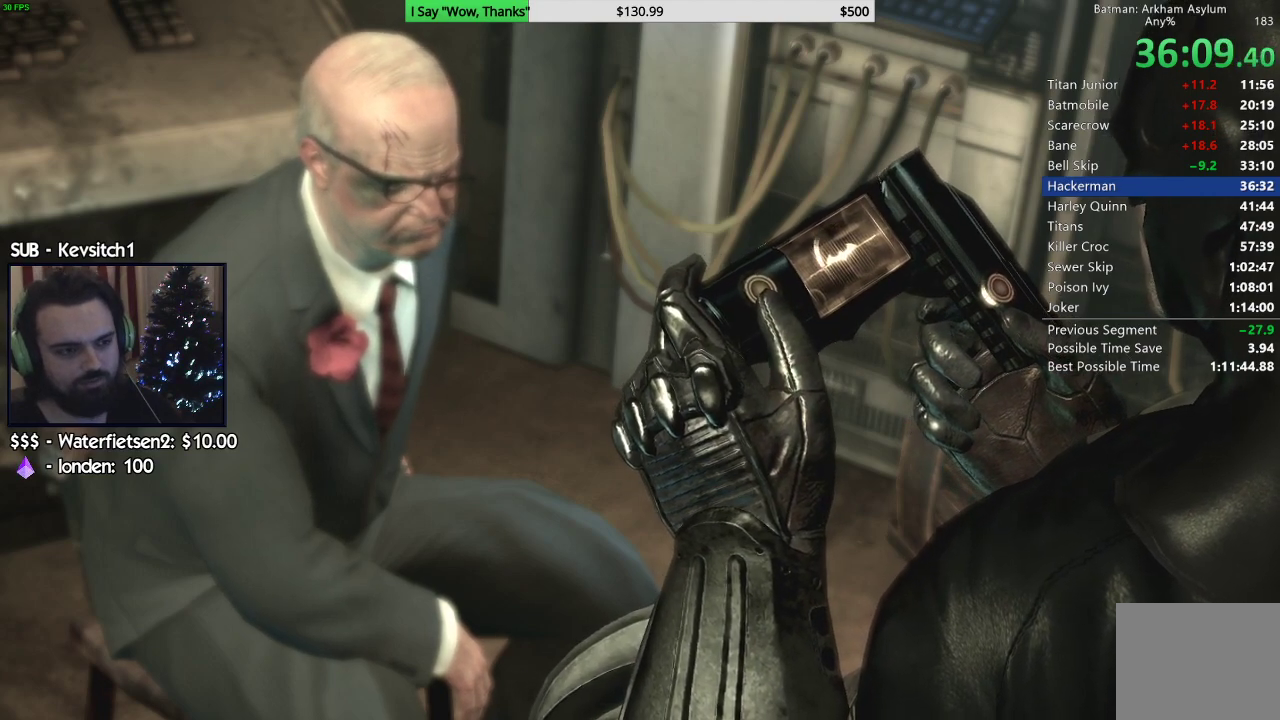
{"buttons": ["CIRCLE"], "left_stick": "center", "right_stick": "center", "events": [[67, "CIRCLE", "up"], [133, "CIRCLE", "down"], [250, "CIRCLE", "up"], [317, "CIRCLE", "down"], [417, "CIRCLE", "up"], [500, "CIRCLE", "down"]]}
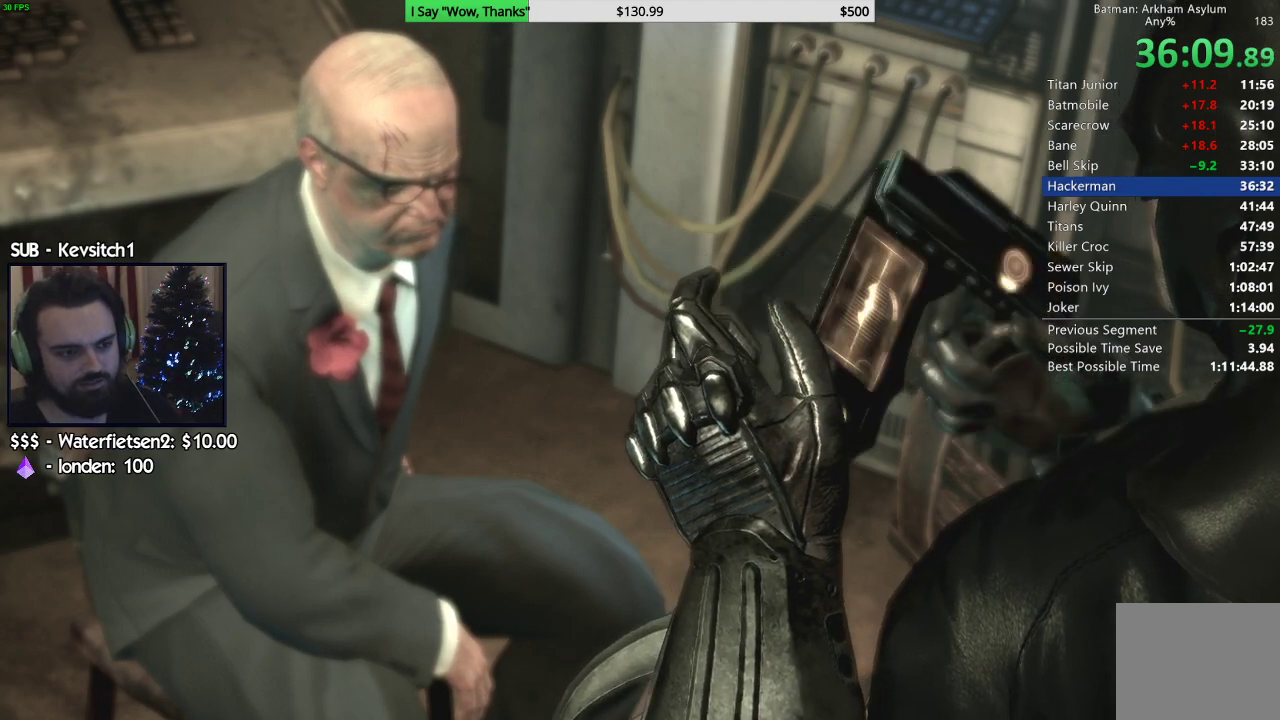
{"buttons": ["CIRCLE"], "left_stick": "center", "right_stick": "center", "events": [[83, "CIRCLE", "up"], [150, "CIRCLE", "down"], [250, "CIRCLE", "up"], [317, "CIRCLE", "down"], [433, "CIRCLE", "up"], [500, "CIRCLE", "down"]]}